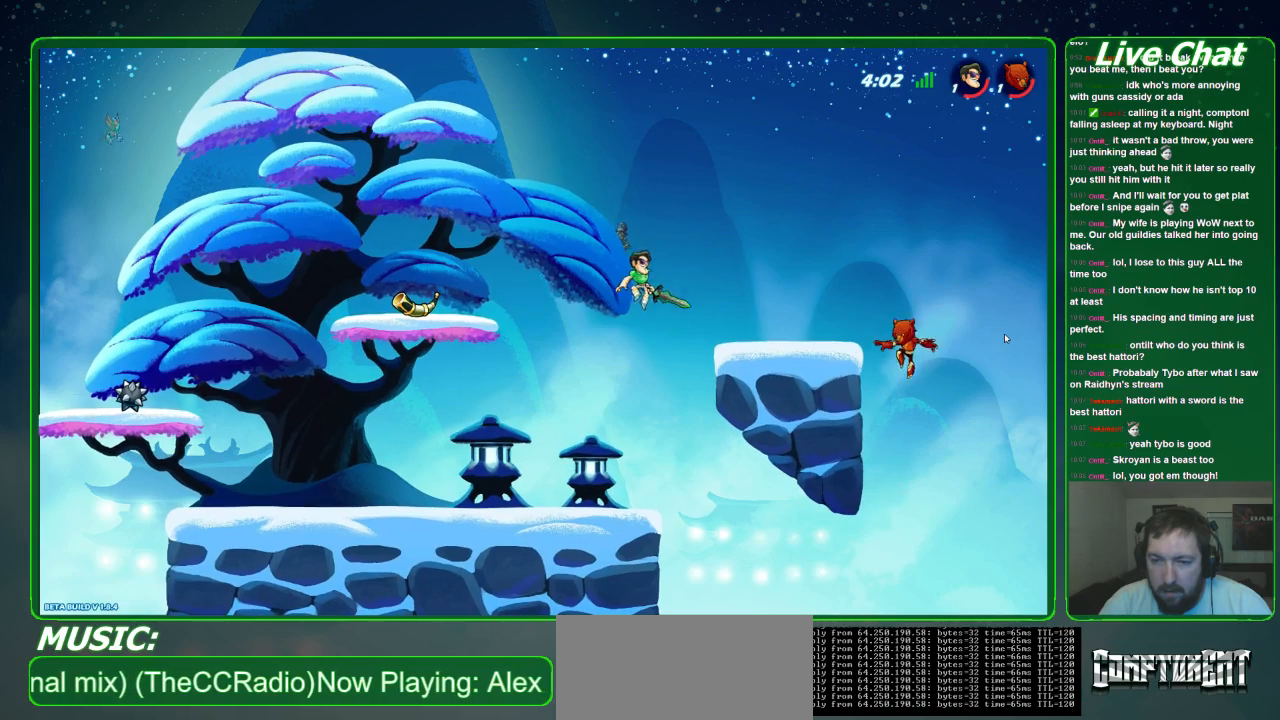
Gameplay with a controller (Xbox layout); each line is a JSON object with the inputs held at the frame after it. "events" lists button and stick changes between this image and that frame as [ms after this image, input, new state], when the widget could be followed in between. Not read: DPAD_DOWN DPAD_LEFT DPAD_RIGHT DPAD_UP L3 R3 right_stick.
{"buttons": [], "left_stick": "center", "events": [[300, "left_stick", "left"], [500, "left_stick", "center"]]}
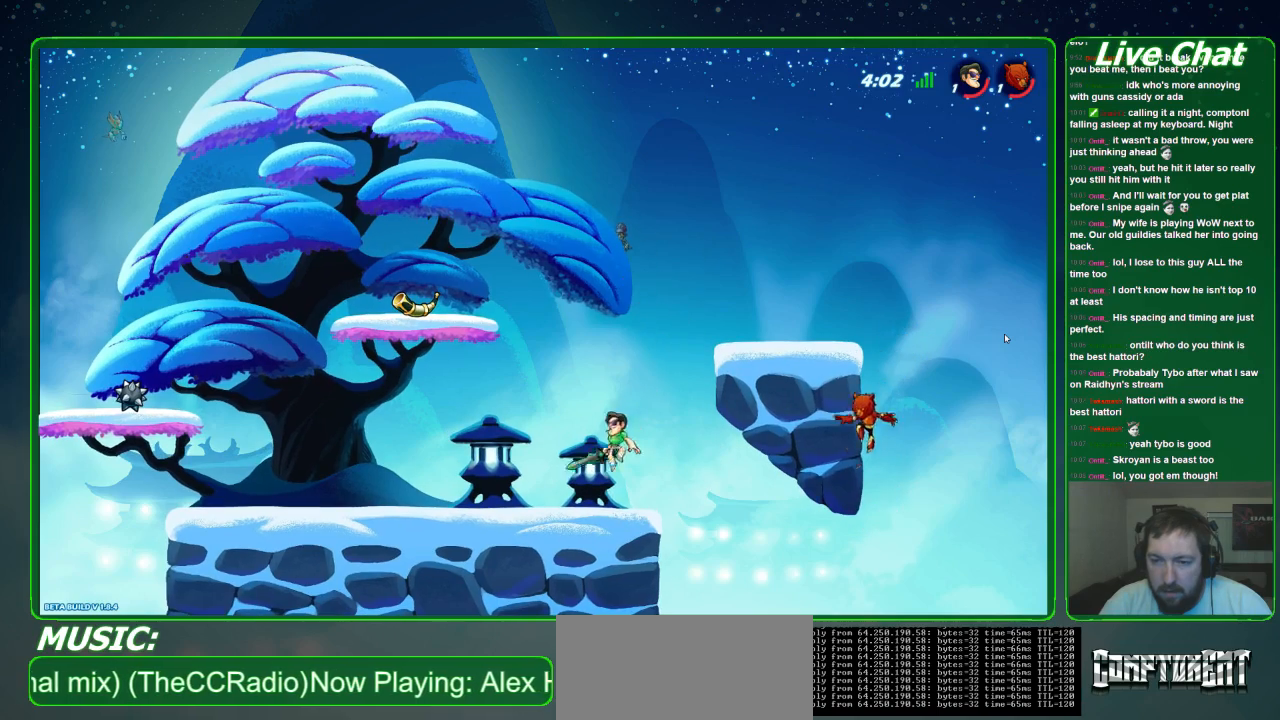
{"buttons": [], "left_stick": "up", "events": [[67, "left_stick", "right"], [233, "left_stick", "up-right"], [267, "A", "down"], [433, "A", "up"], [467, "left_stick", "up"]]}
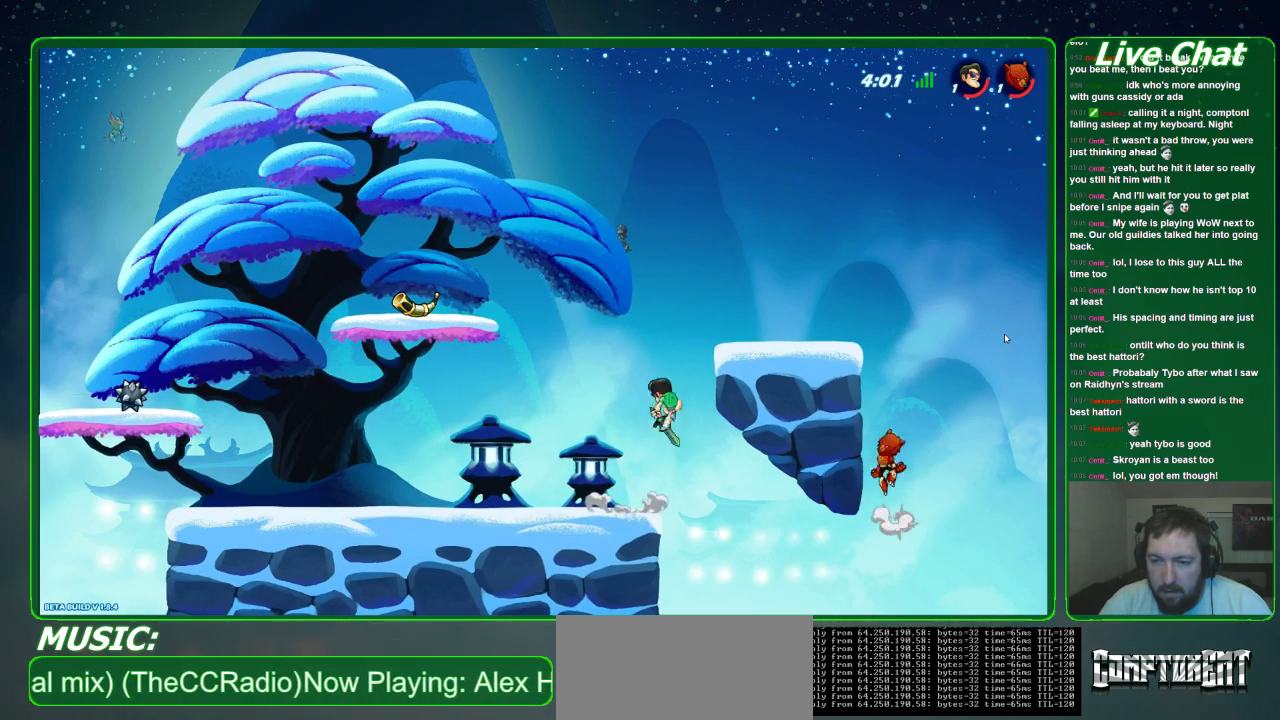
{"buttons": [], "left_stick": "up", "events": [[167, "left_stick", "center"], [233, "left_stick", "right"], [500, "left_stick", "up"]]}
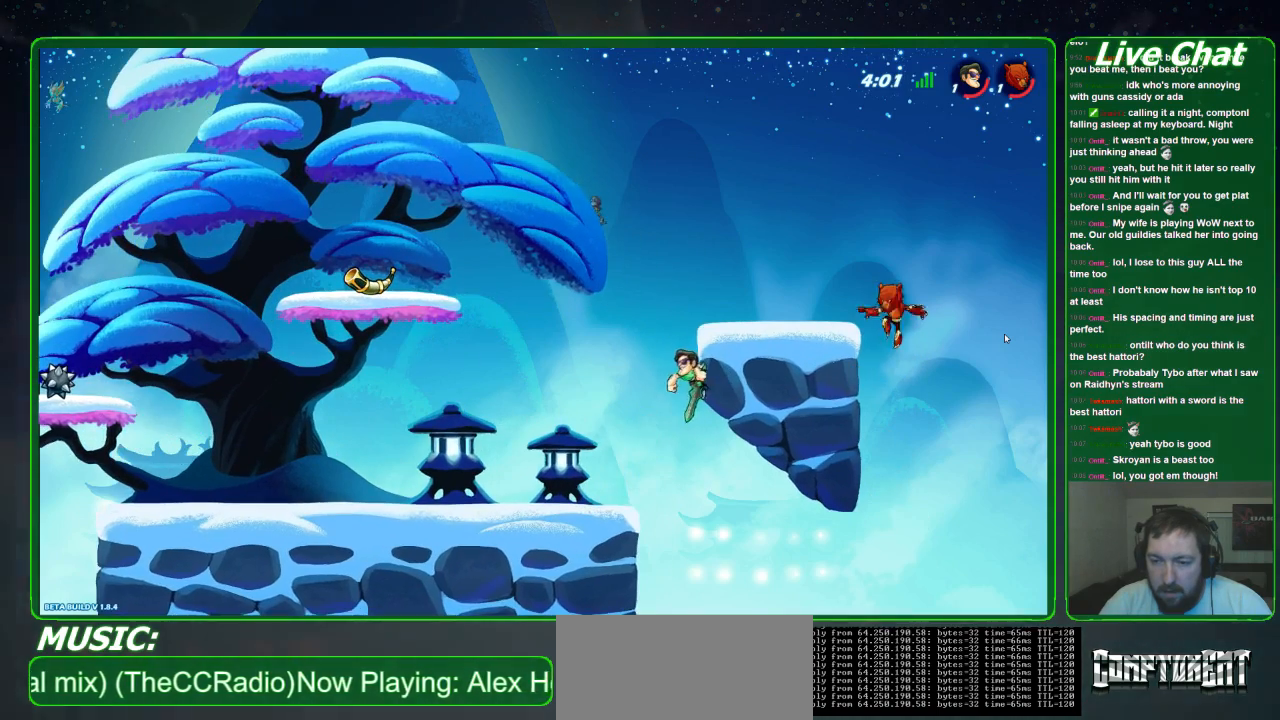
{"buttons": [], "left_stick": "right", "events": [[33, "left_stick", "up-left"], [267, "left_stick", "up-right"], [333, "A", "down"], [467, "A", "up"], [467, "left_stick", "right"]]}
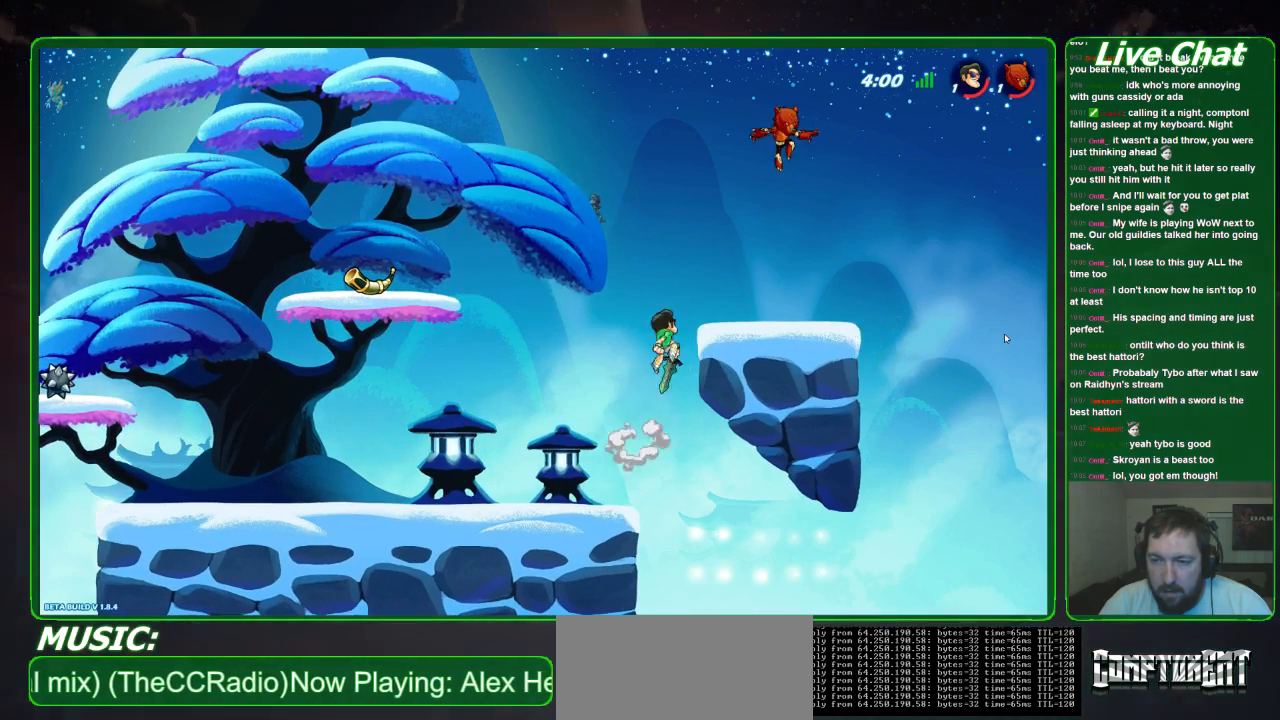
{"buttons": ["X"], "left_stick": "up", "events": [[67, "X", "down"], [133, "X", "up"], [167, "left_stick", "up"], [233, "X", "down"], [367, "X", "up"], [433, "X", "down"]]}
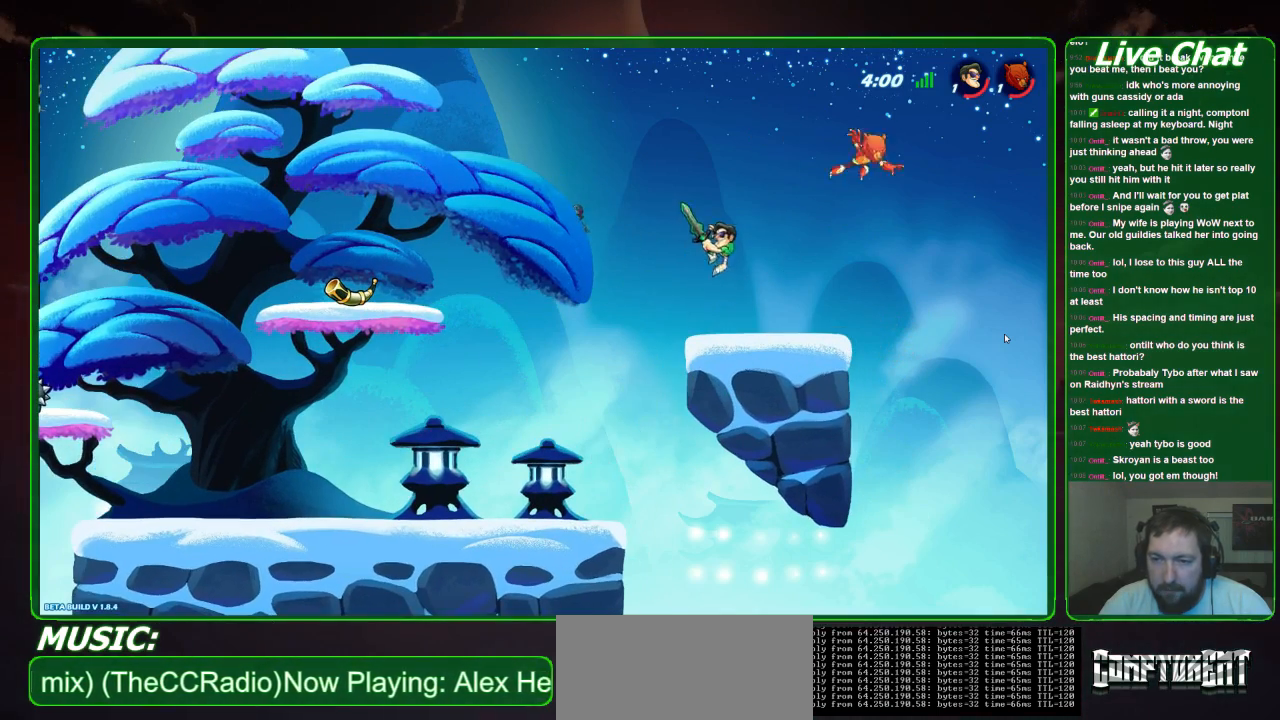
{"buttons": [], "left_stick": "center", "events": [[67, "X", "up"], [233, "left_stick", "up-right"], [400, "left_stick", "center"]]}
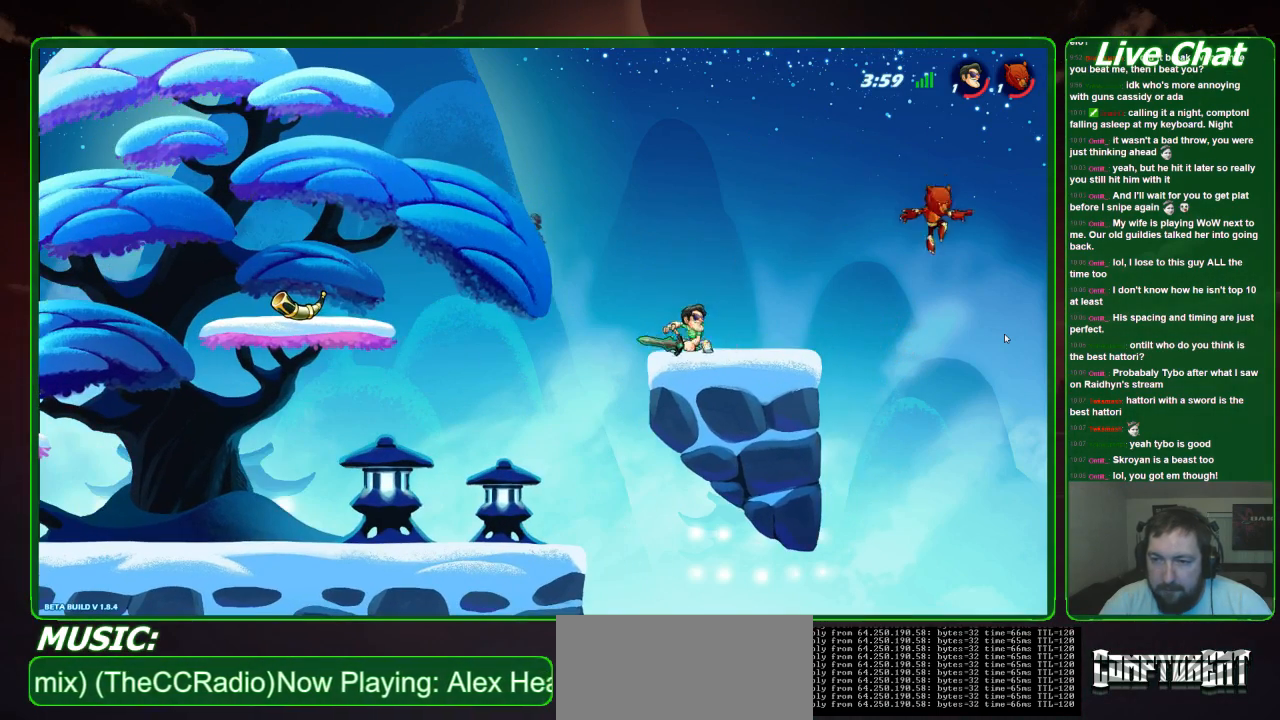
{"buttons": [], "left_stick": "down-right", "events": [[33, "A", "down"], [100, "left_stick", "down-right"], [133, "A", "up"]]}
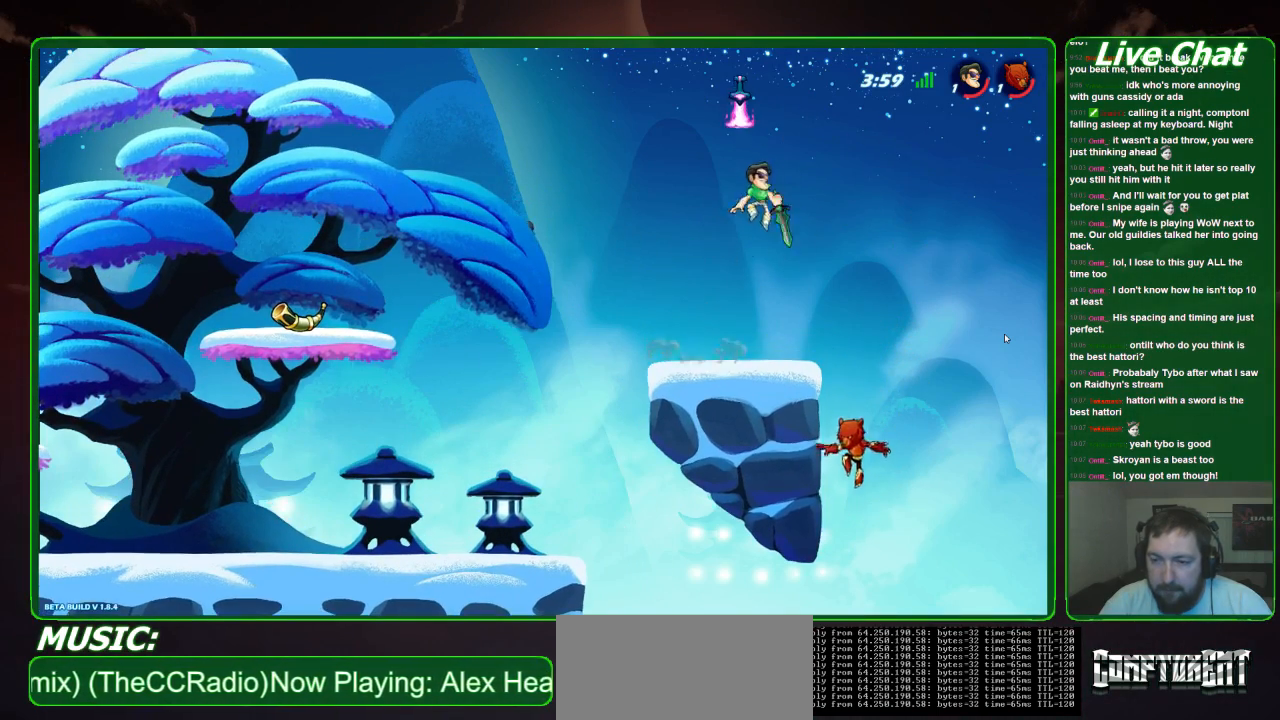
{"buttons": ["B"], "left_stick": "down", "events": [[100, "B", "down"], [133, "left_stick", "down"]]}
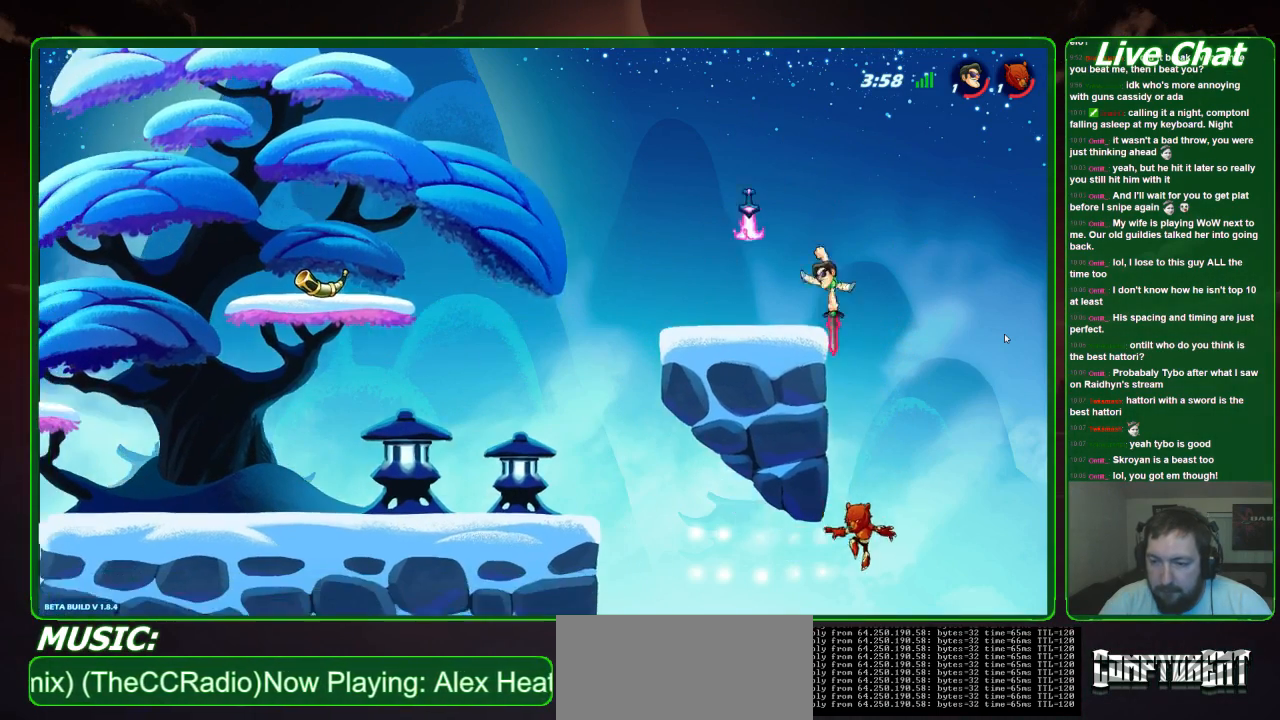
{"buttons": [], "left_stick": "down-left", "events": [[300, "left_stick", "down-left"], [500, "B", "up"]]}
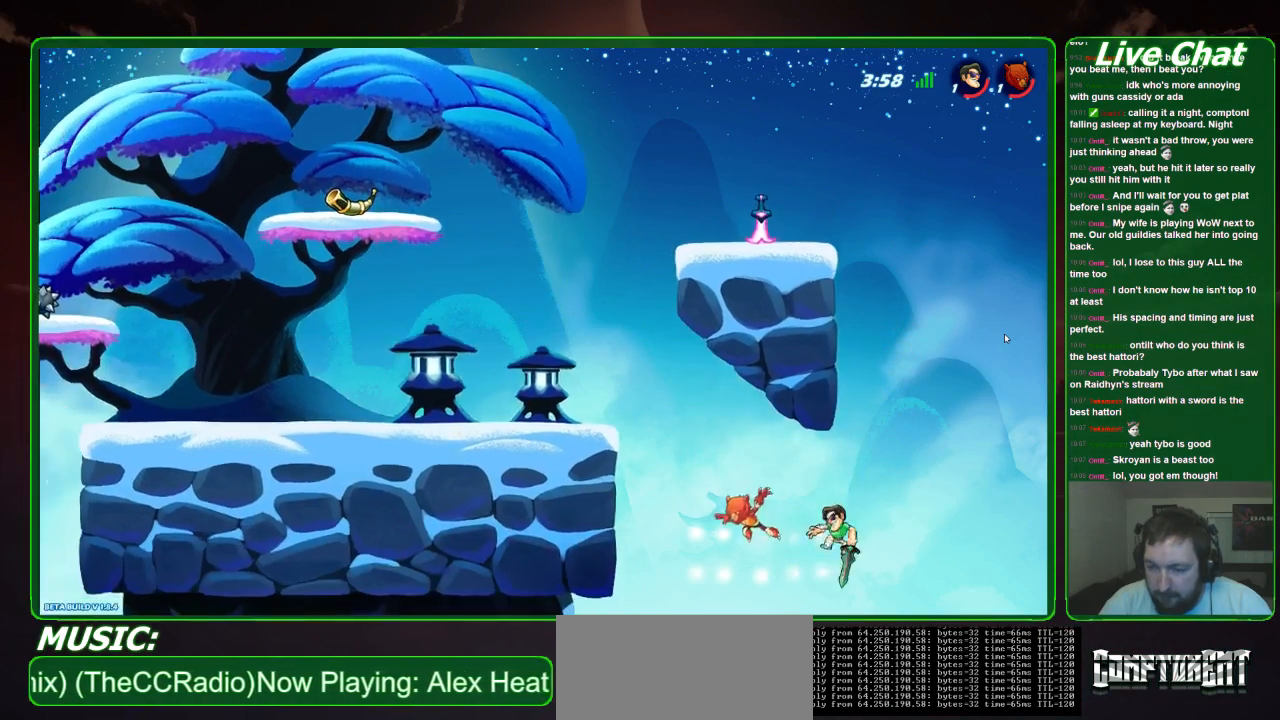
{"buttons": ["A"], "left_stick": "up-left", "events": [[33, "left_stick", "up-left"], [333, "A", "down"]]}
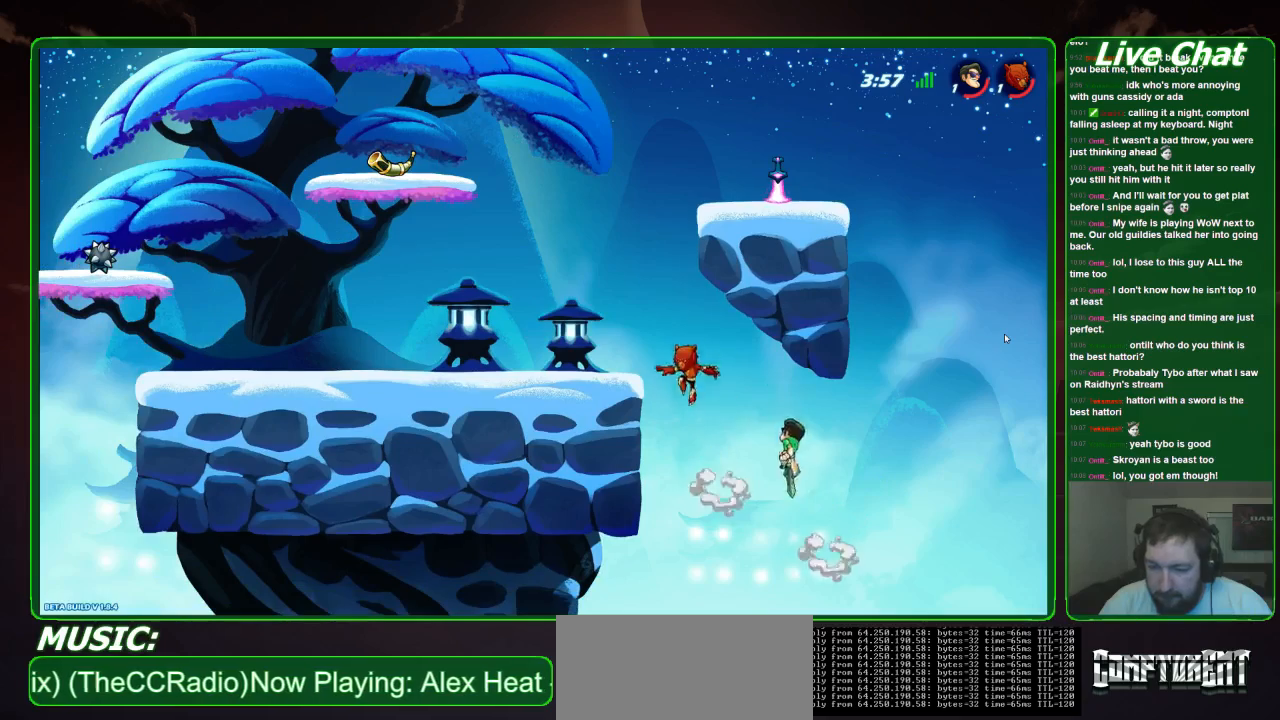
{"buttons": [], "left_stick": "up-left", "events": [[67, "A", "up"]]}
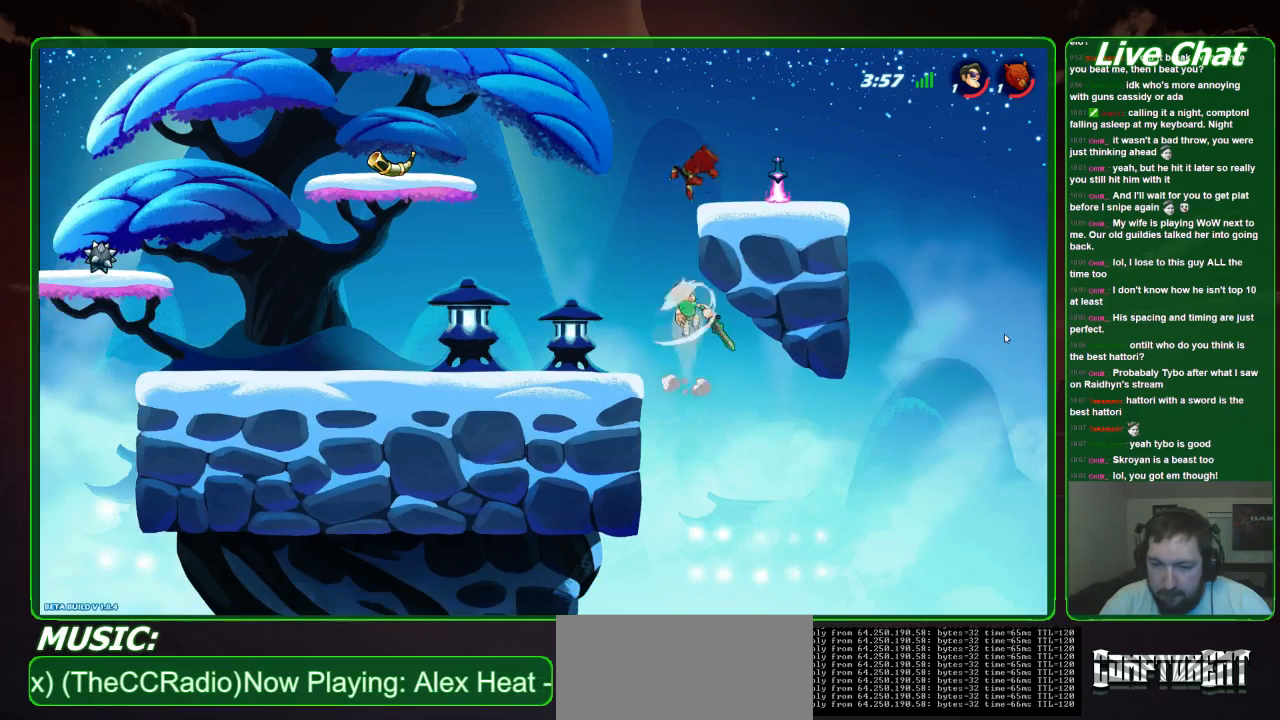
{"buttons": [], "left_stick": "center", "events": [[433, "left_stick", "center"]]}
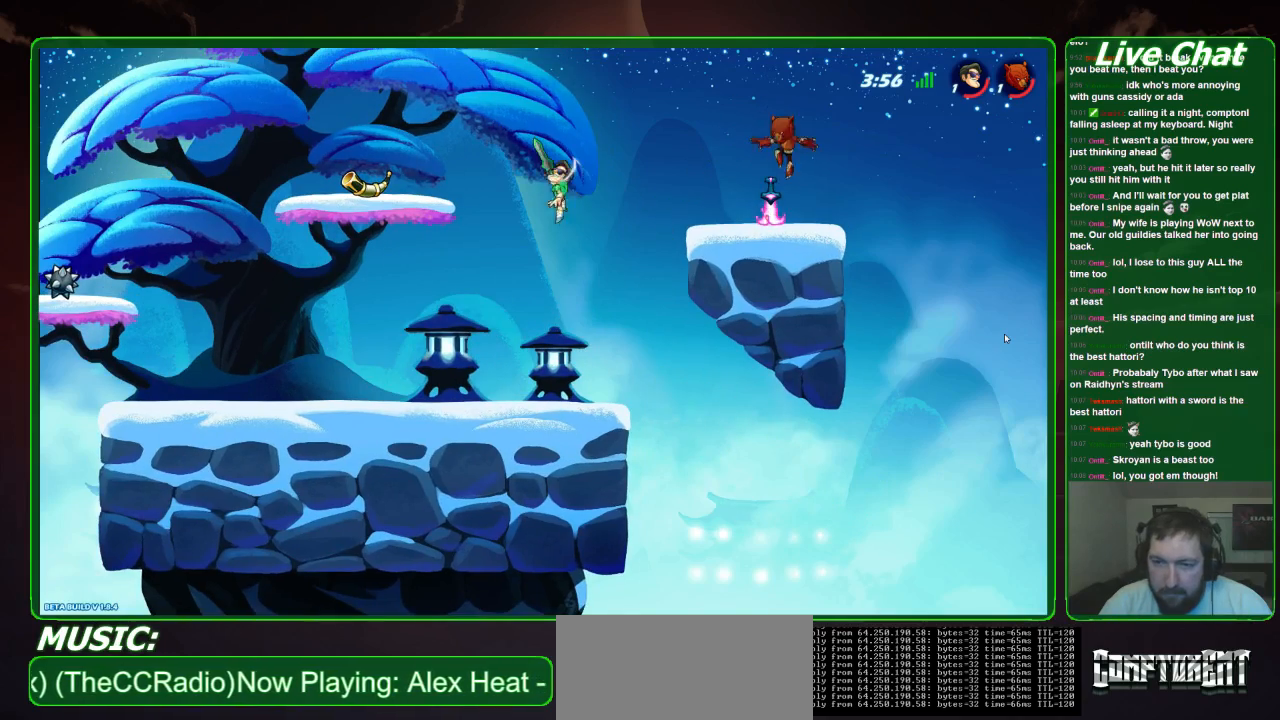
{"buttons": [], "left_stick": "left", "events": [[200, "left_stick", "left"]]}
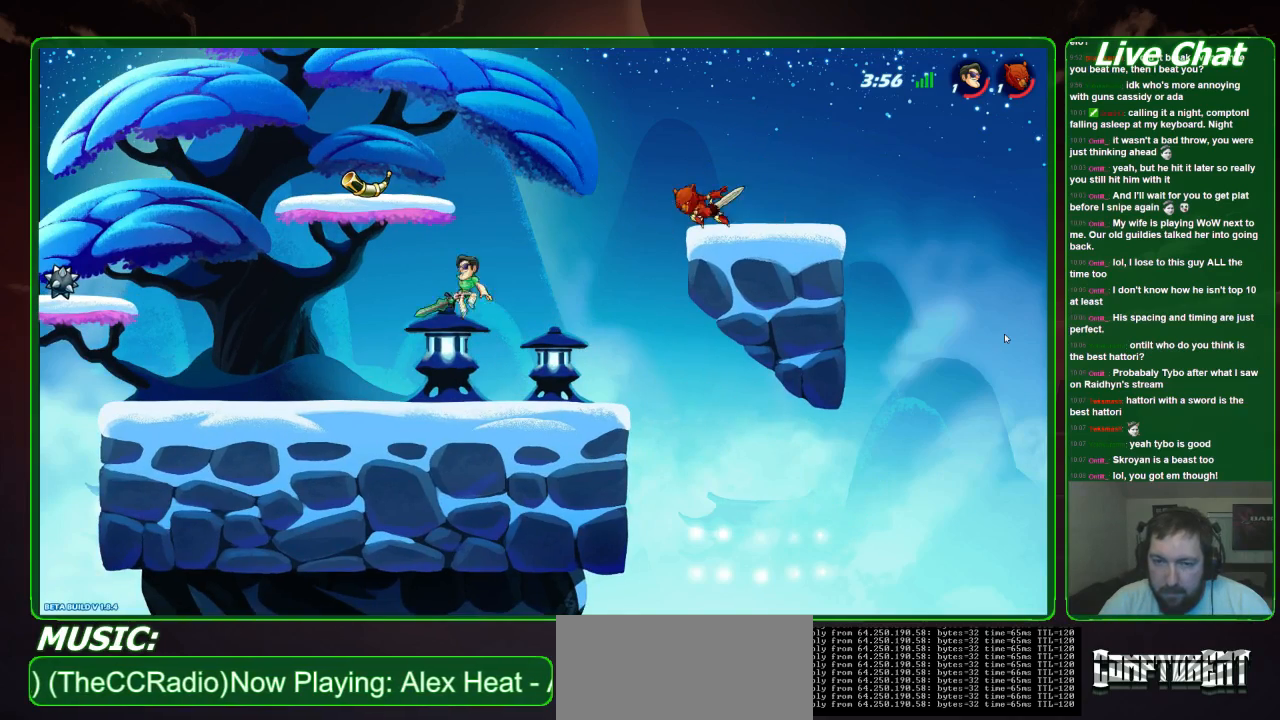
{"buttons": [], "left_stick": "center", "events": [[400, "left_stick", "center"]]}
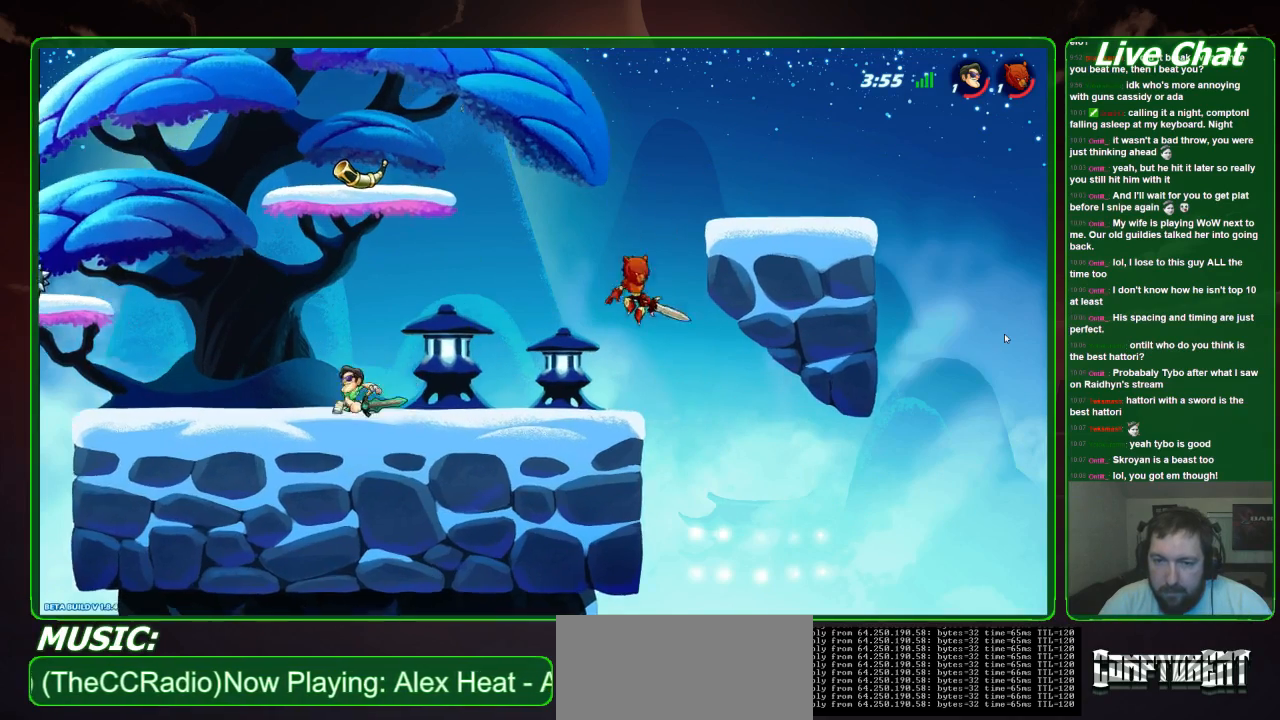
{"buttons": [], "left_stick": "center", "events": [[33, "left_stick", "right"], [333, "left_stick", "center"], [400, "left_stick", "up-left"], [500, "left_stick", "center"]]}
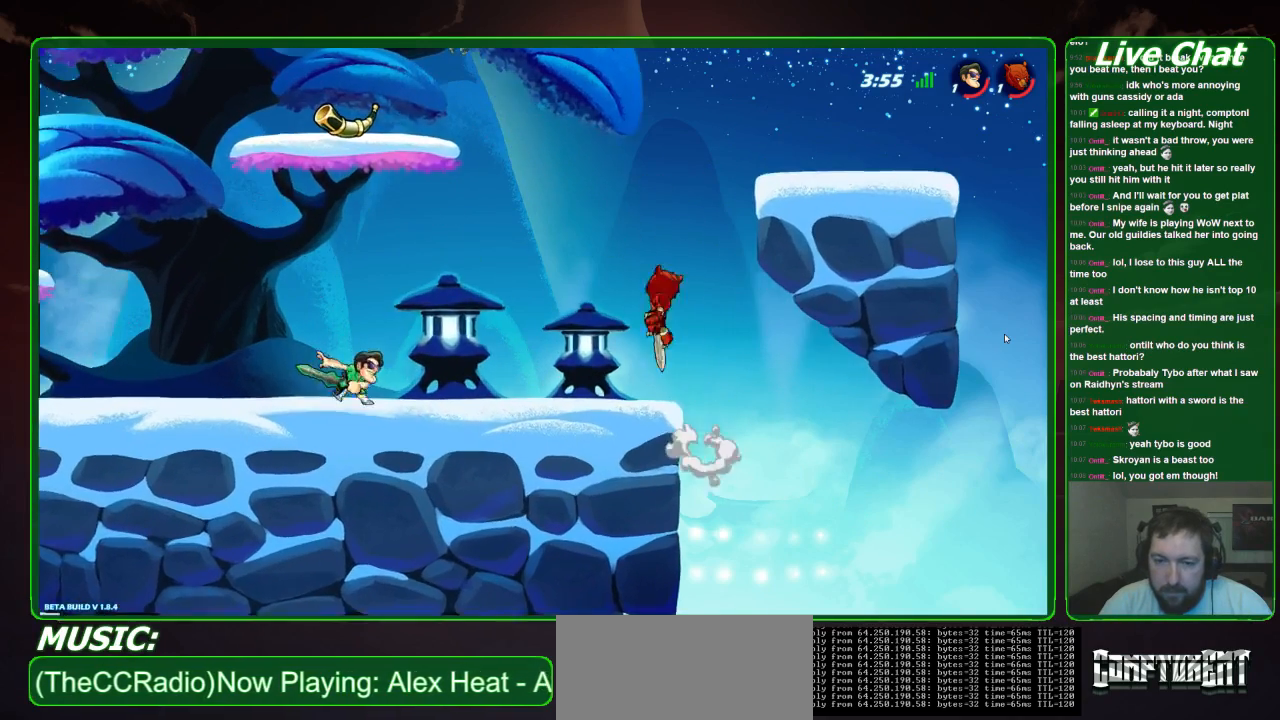
{"buttons": ["X"], "left_stick": "right", "events": [[33, "left_stick", "right"], [300, "A", "down"], [400, "A", "up"], [467, "X", "down"]]}
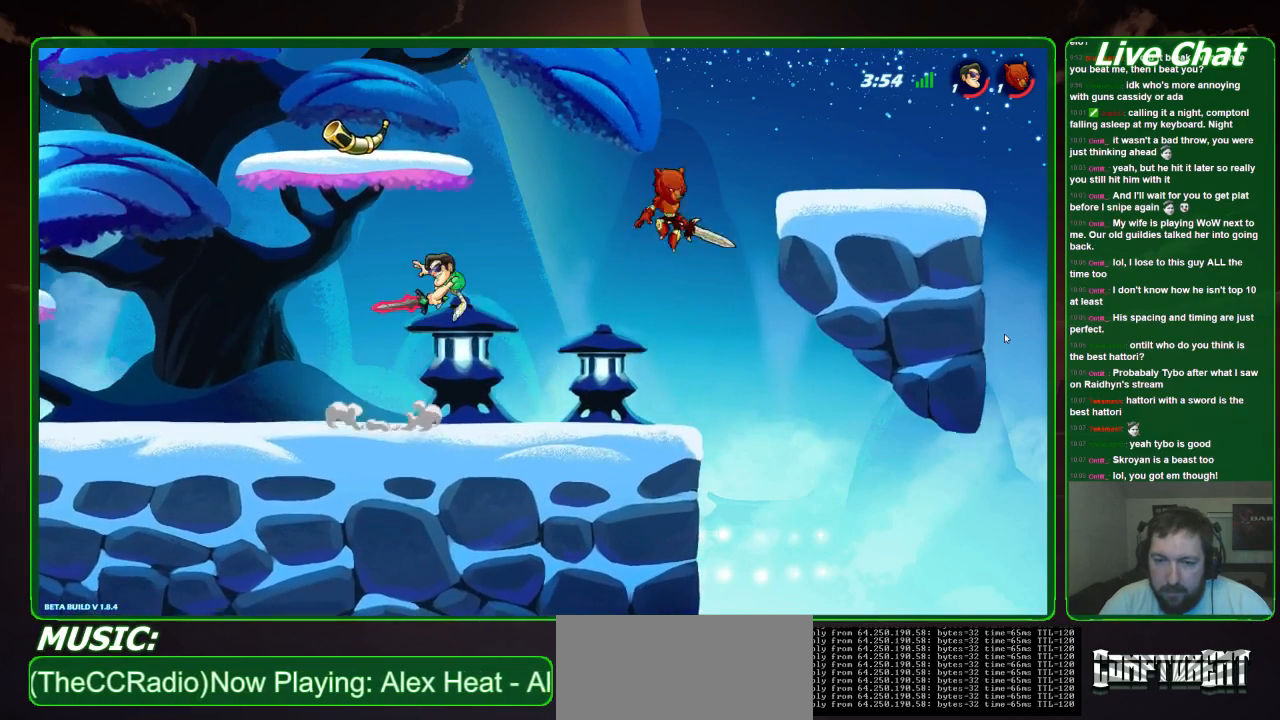
{"buttons": [], "left_stick": "up-left", "events": [[67, "X", "up"], [167, "X", "down"], [333, "X", "up"], [400, "left_stick", "up-left"]]}
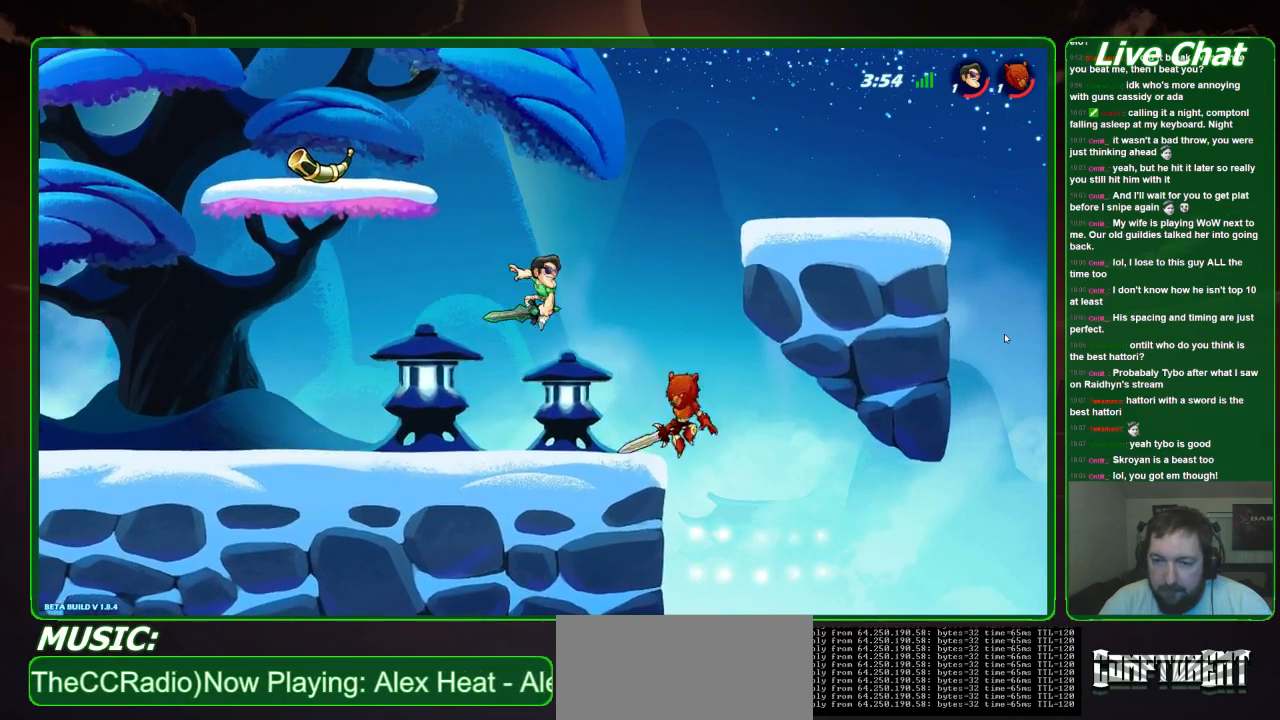
{"buttons": [], "left_stick": "center", "events": [[467, "left_stick", "center"]]}
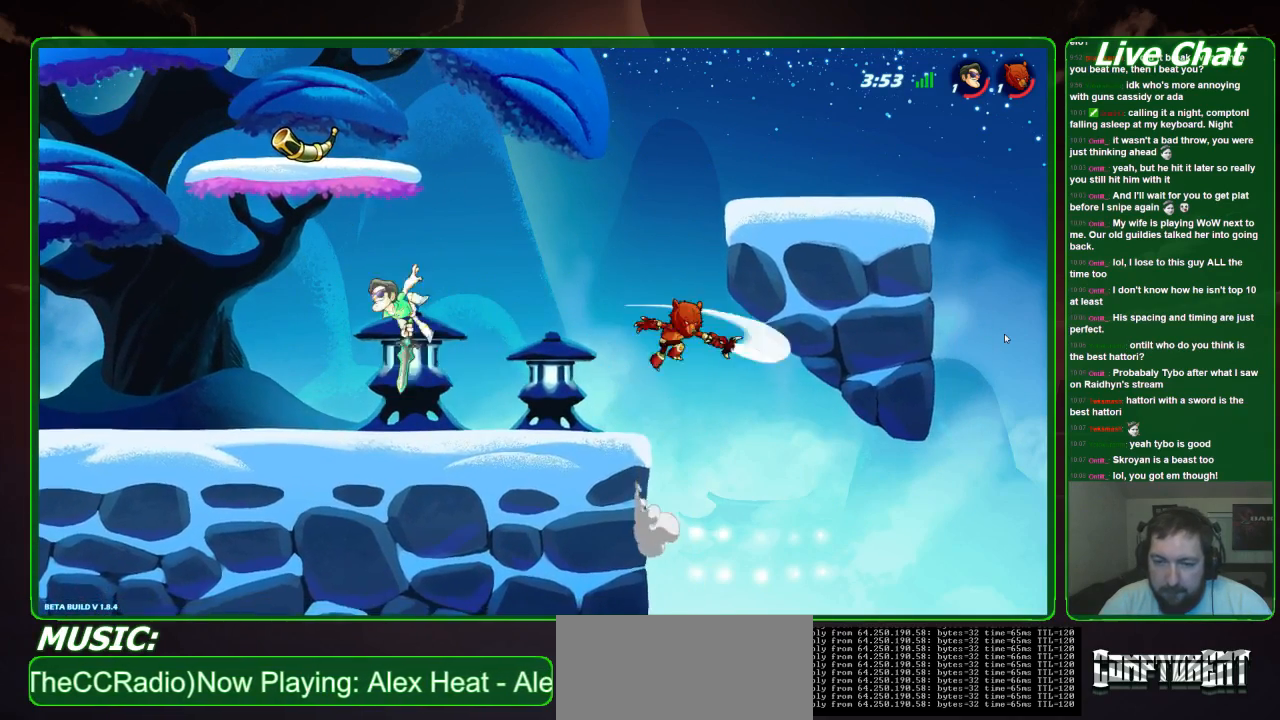
{"buttons": [], "left_stick": "left", "events": [[100, "left_stick", "right"], [400, "left_stick", "left"]]}
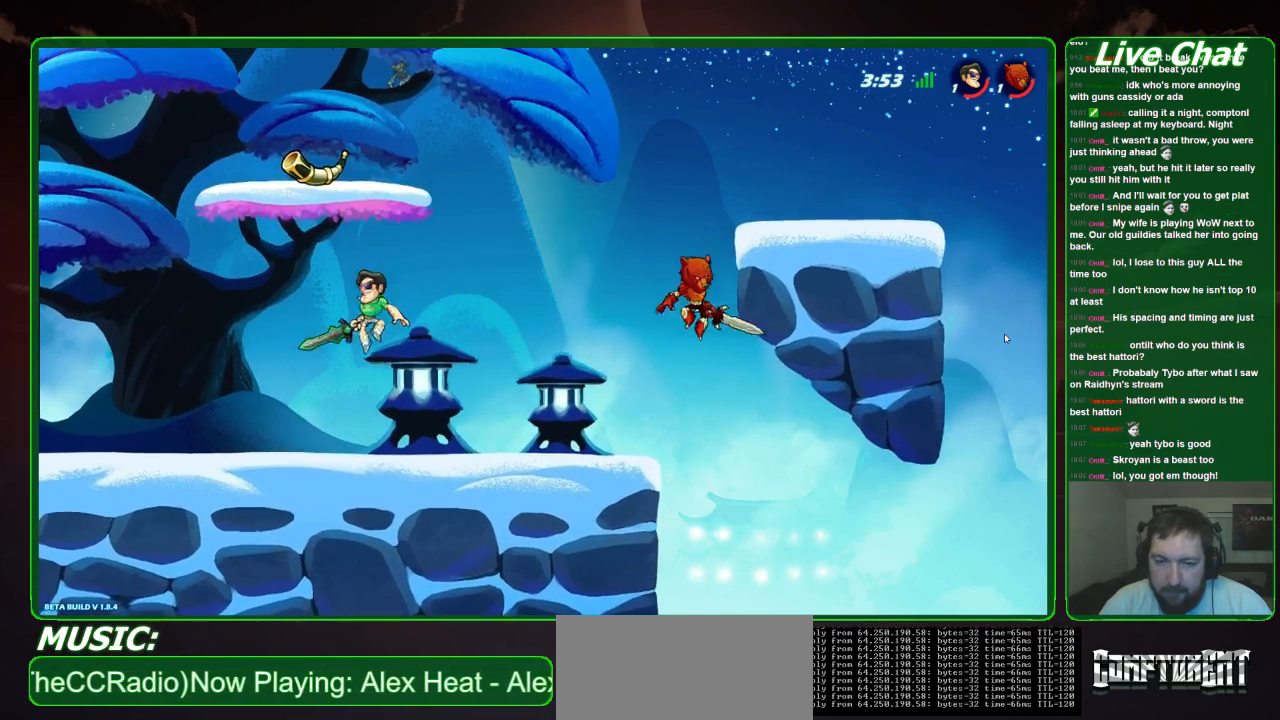
{"buttons": [], "left_stick": "right", "events": [[267, "left_stick", "right"]]}
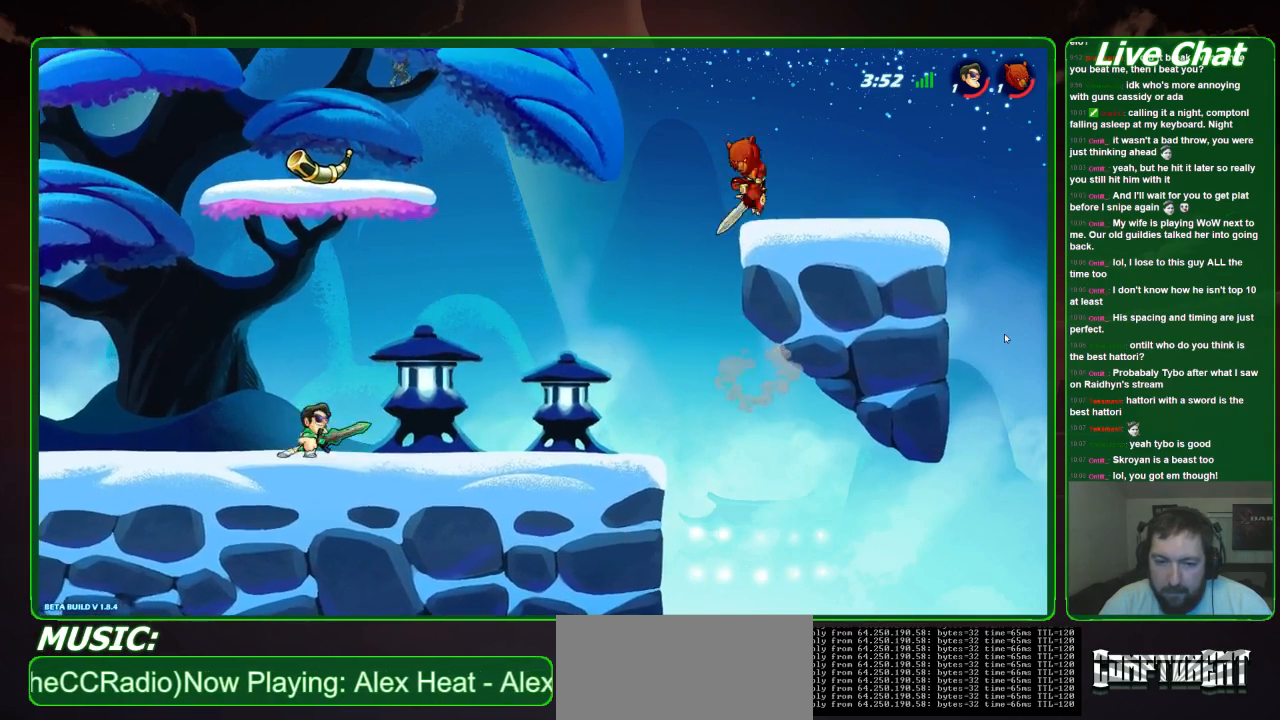
{"buttons": [], "left_stick": "right", "events": []}
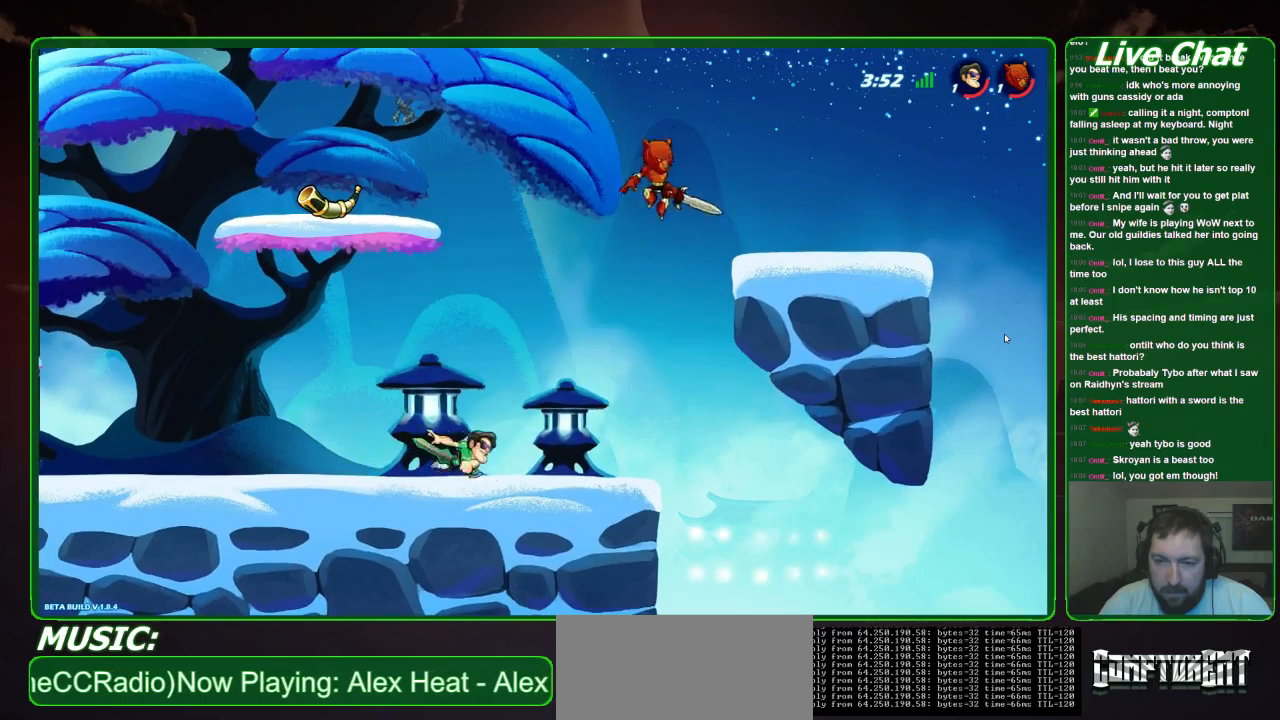
{"buttons": [], "left_stick": "center", "events": [[100, "left_stick", "center"]]}
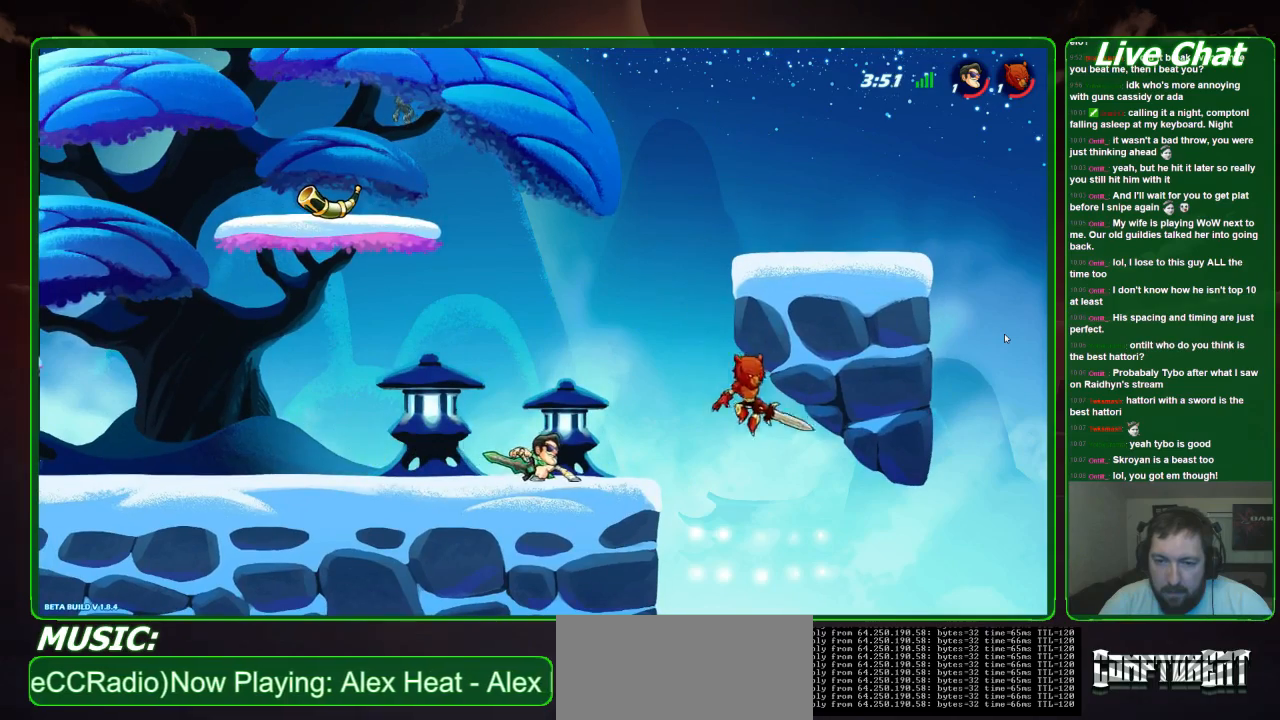
{"buttons": [], "left_stick": "center", "events": []}
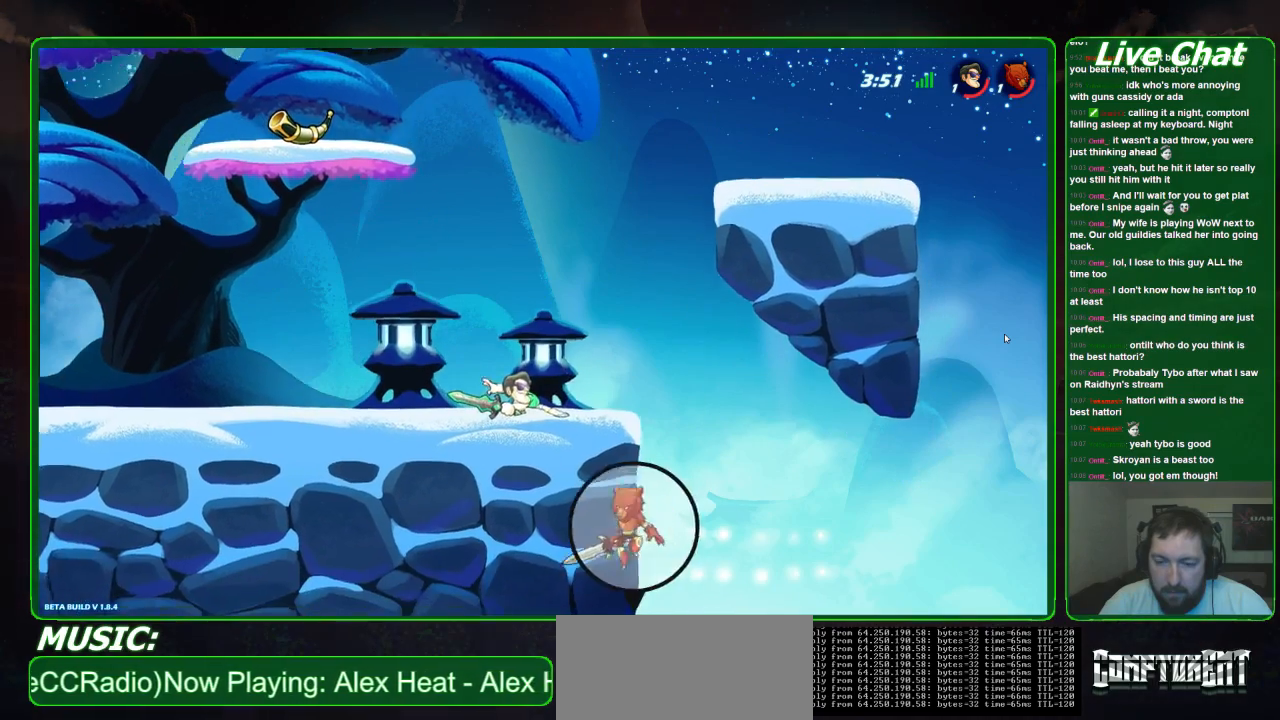
{"buttons": [], "left_stick": "left", "events": [[200, "left_stick", "left"], [400, "A", "down"], [500, "A", "up"]]}
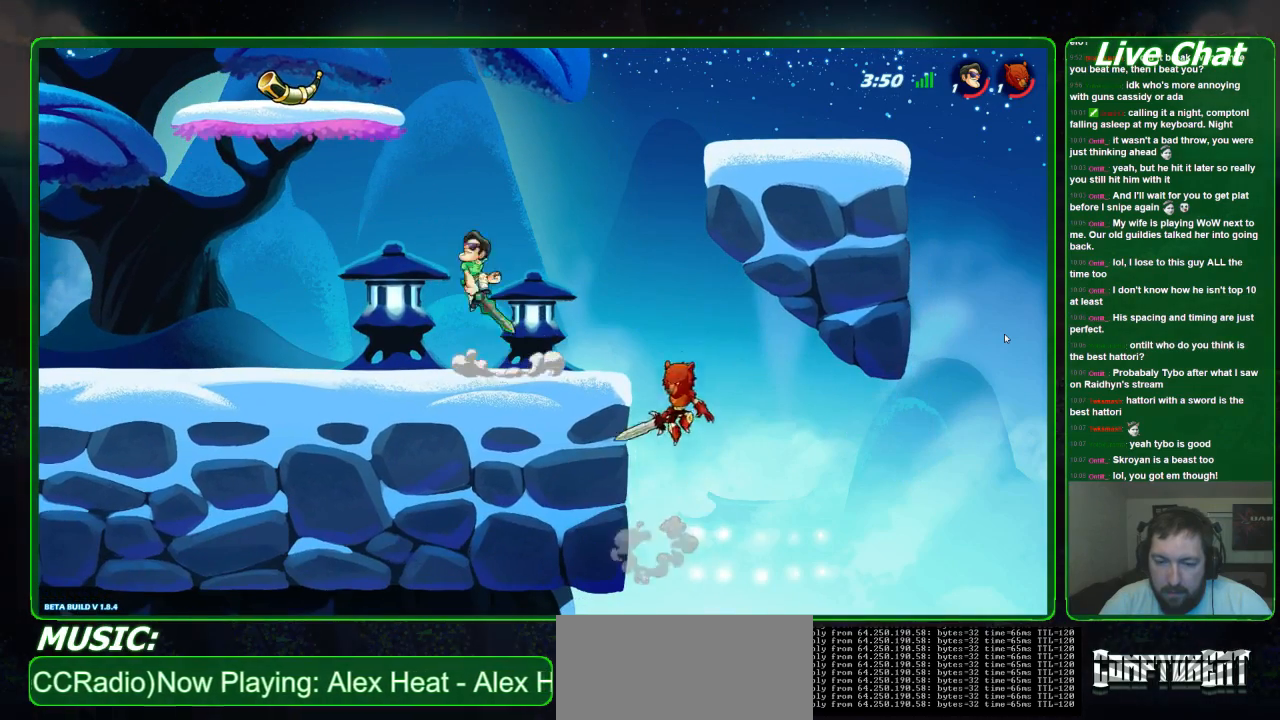
{"buttons": [], "left_stick": "down-right", "events": [[133, "left_stick", "down-right"]]}
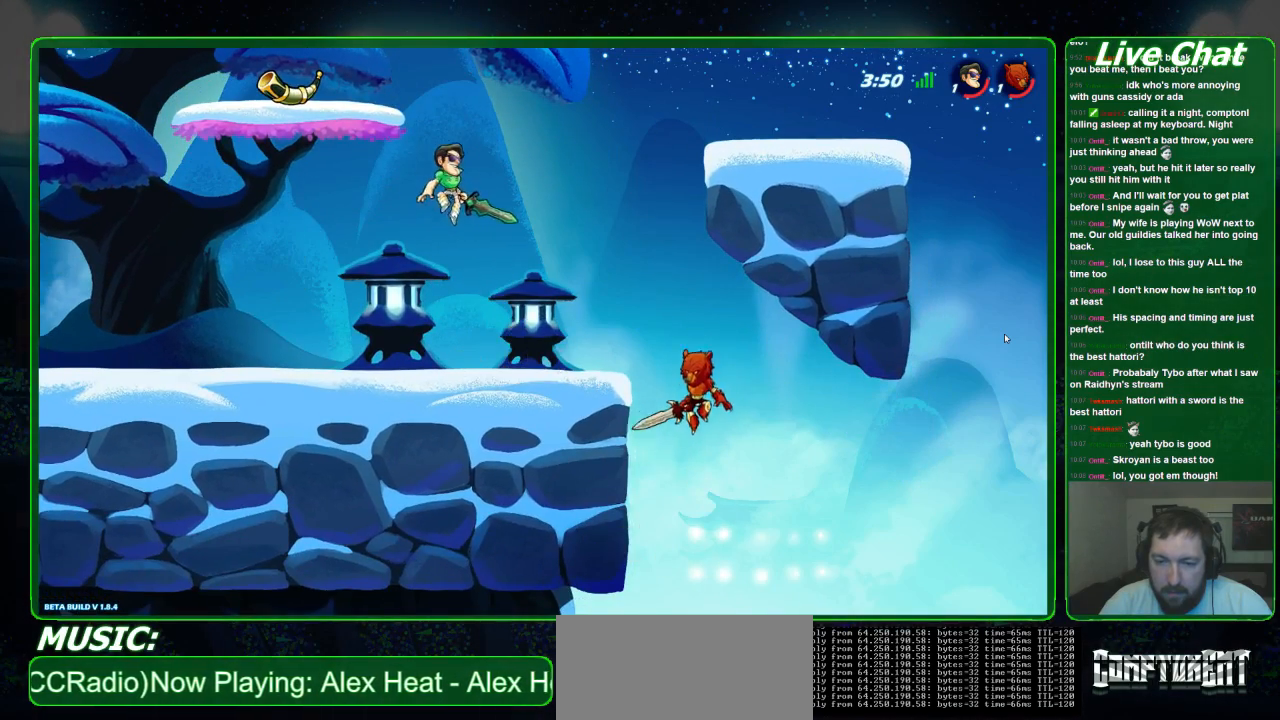
{"buttons": ["X"], "left_stick": "down-right", "events": [[333, "X", "down"], [433, "X", "up"], [500, "X", "down"]]}
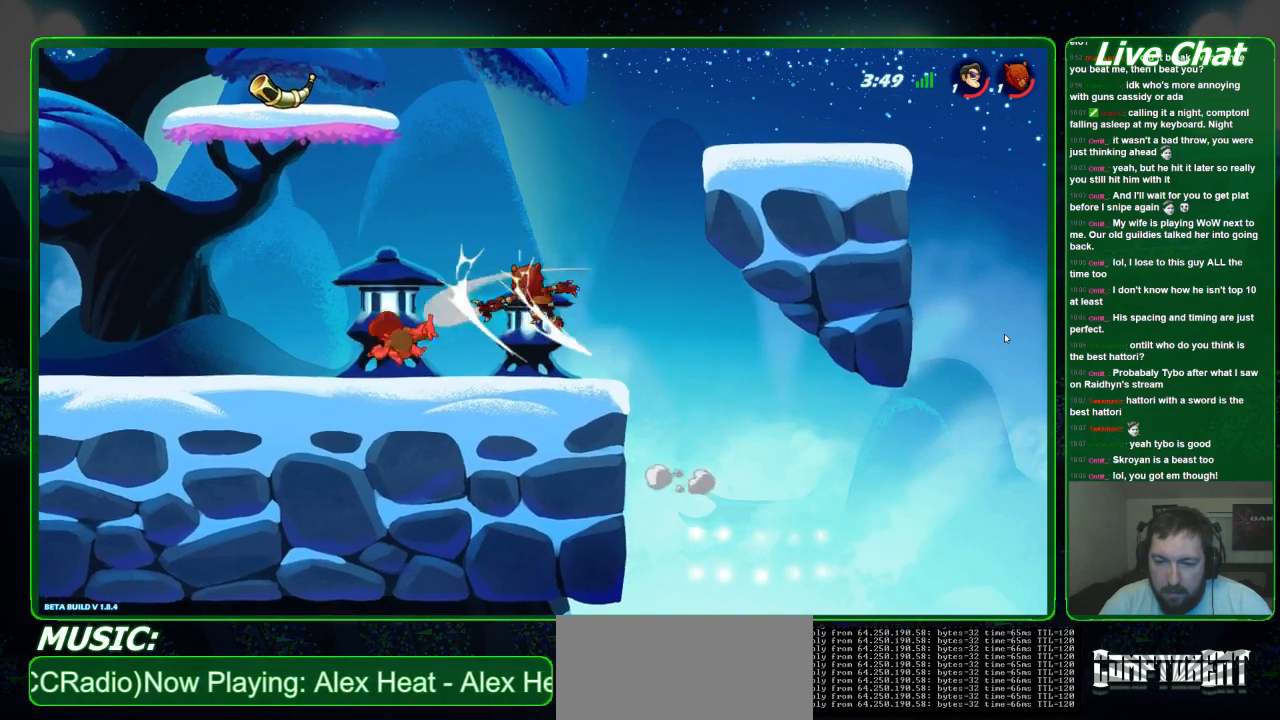
{"buttons": [], "left_stick": "down-right", "events": [[100, "X", "up"]]}
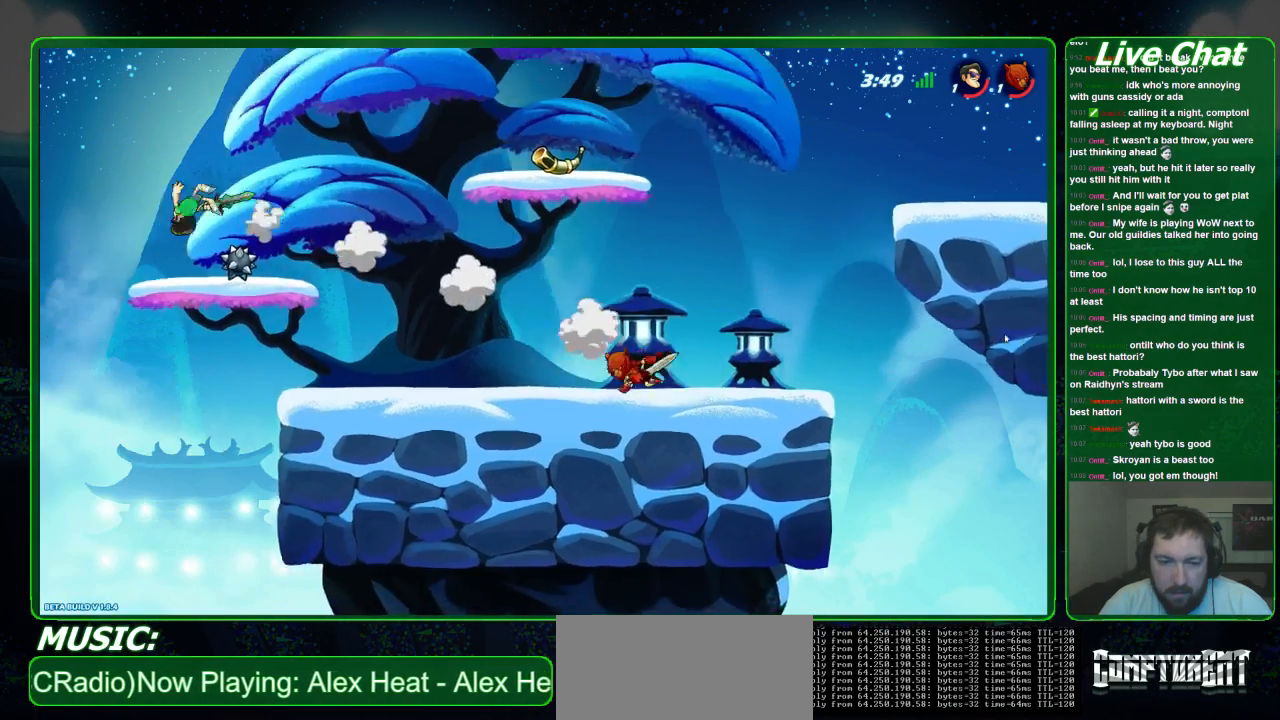
{"buttons": [], "left_stick": "right", "events": [[33, "left_stick", "right"]]}
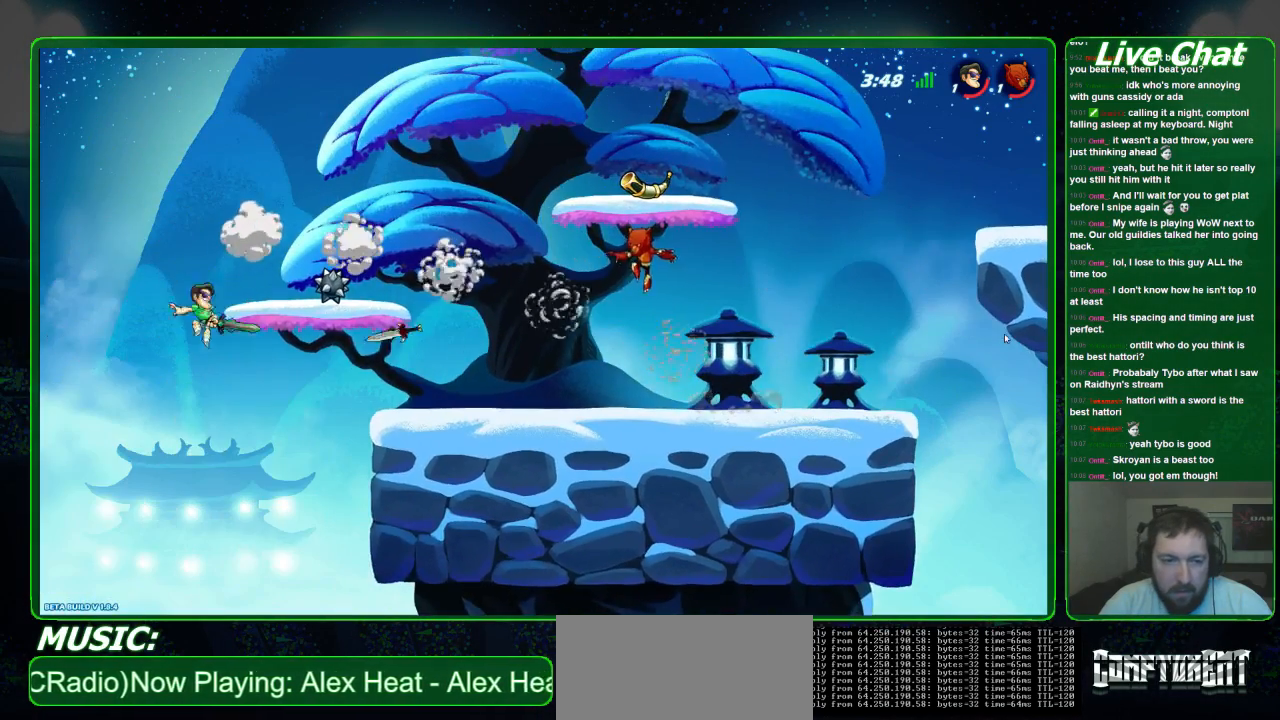
{"buttons": [], "left_stick": "right", "events": []}